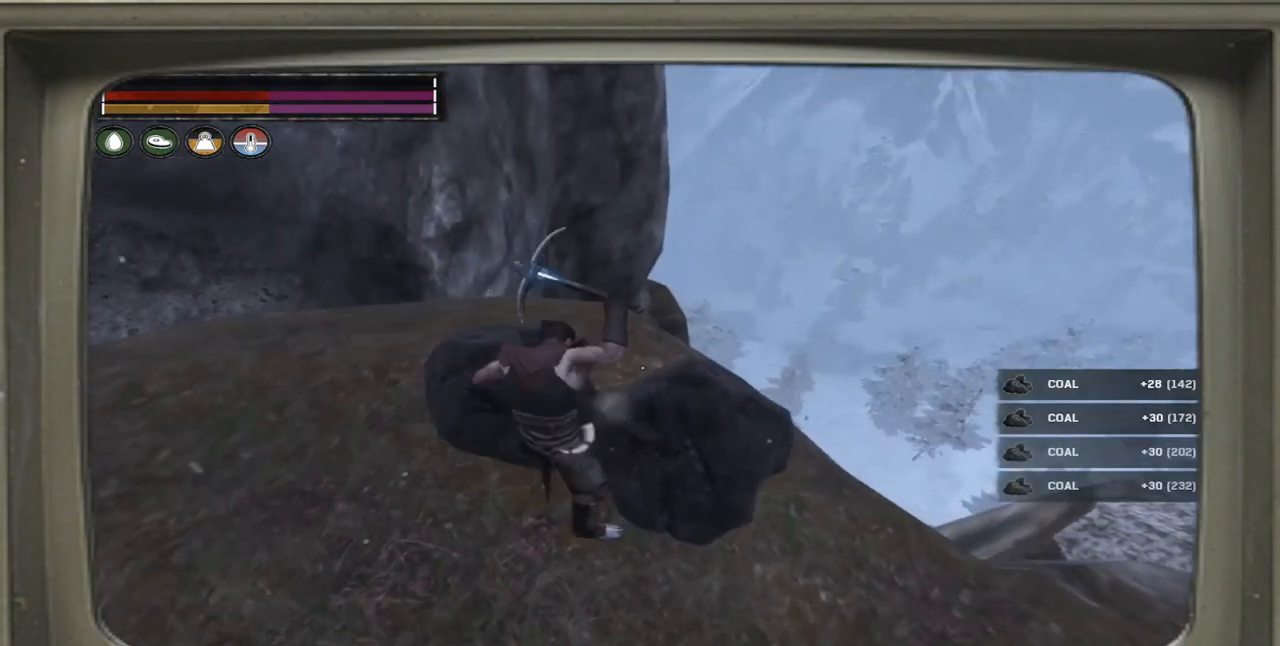
Gameplay with a controller (Xbox layout); each line is a JSON object with the inputs held at the frame after it. "events" lists button and stick changes between this image and that frame as [ms after this image, input, new state], when the widget could be followed in between.
{"buttons": [], "left_stick": "center", "right_stick": "left", "events": [[250, "R2", "up"], [317, "right_stick", "left"]]}
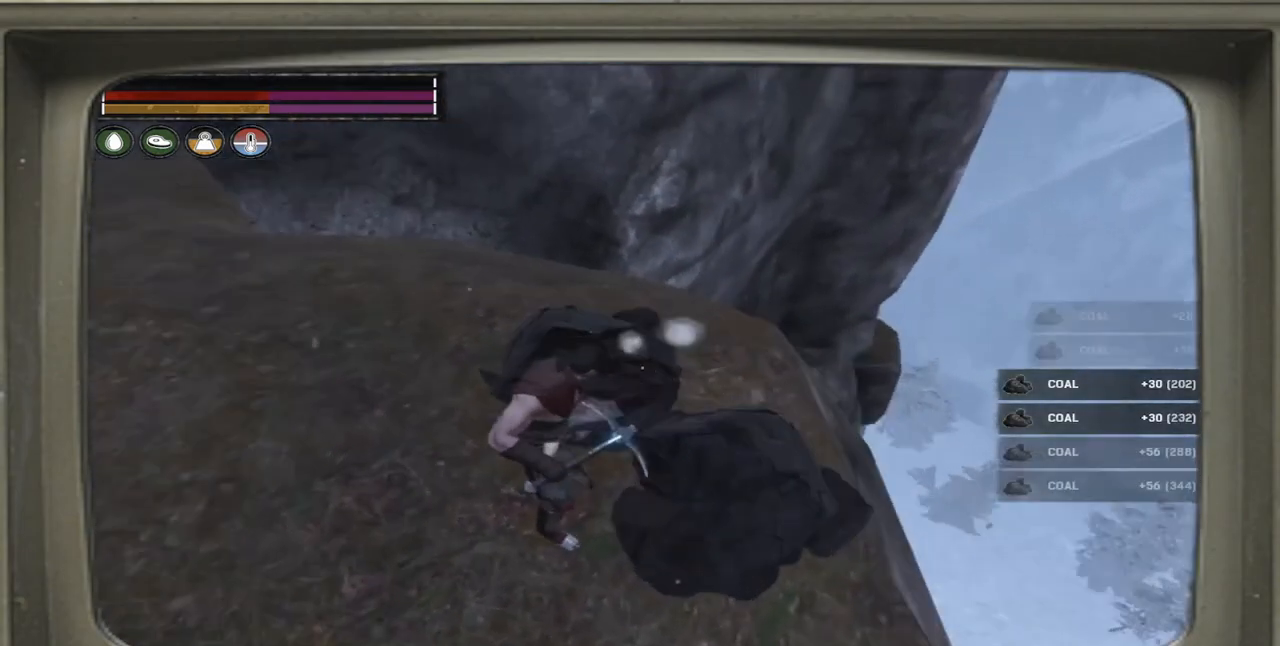
{"buttons": [], "left_stick": "up", "right_stick": "left", "events": [[417, "left_stick", "up"]]}
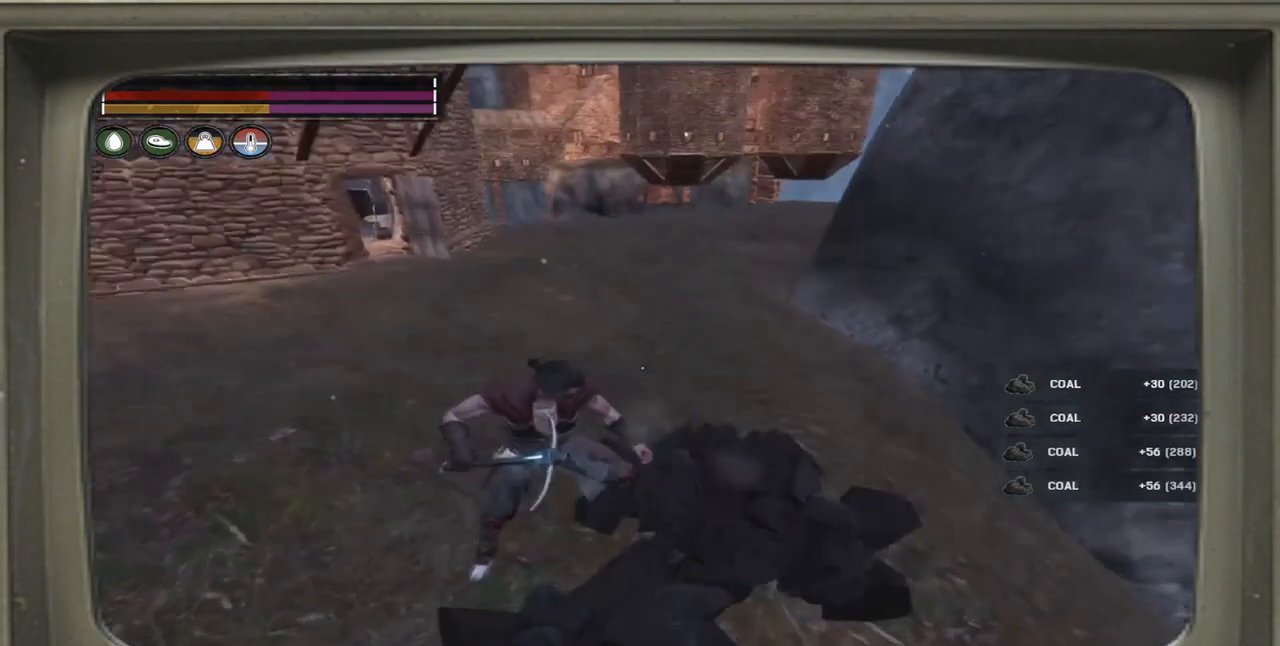
{"buttons": ["L1"], "left_stick": "up-right", "right_stick": "center", "events": [[33, "left_stick", "up-right"], [250, "right_stick", "center"], [450, "L1", "down"]]}
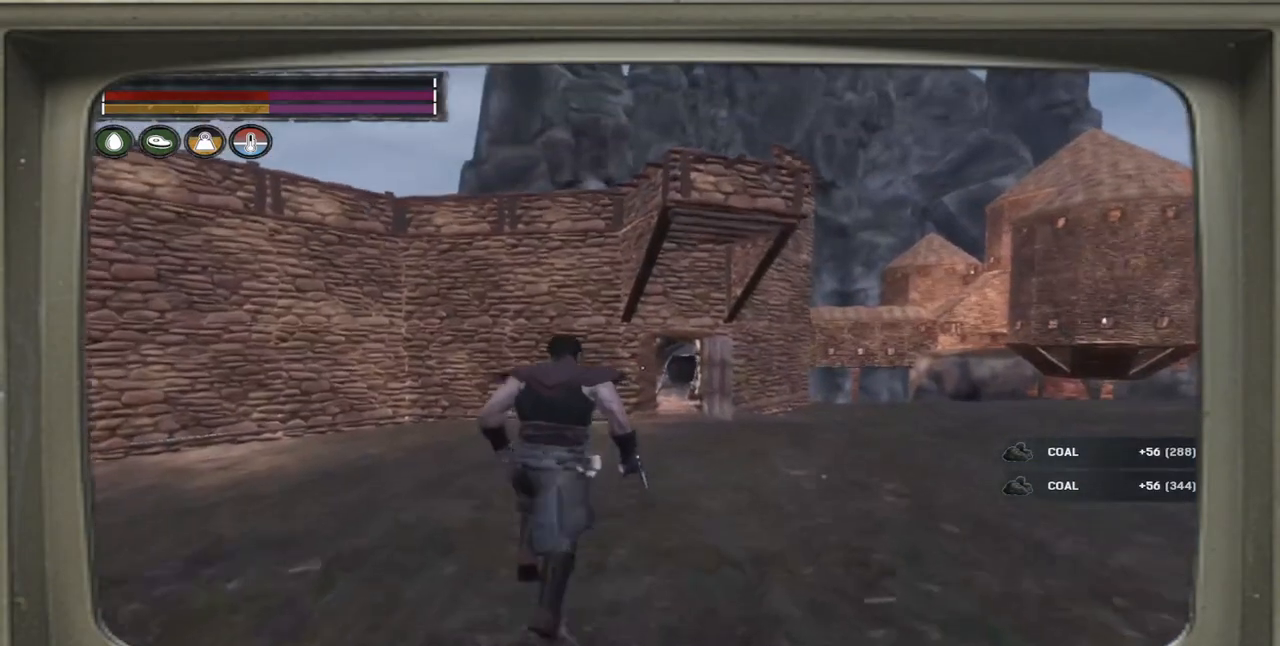
{"buttons": [], "left_stick": "up-right", "right_stick": "center", "events": [[17, "right_stick", "down"], [250, "right_stick", "center"], [317, "L1", "up"]]}
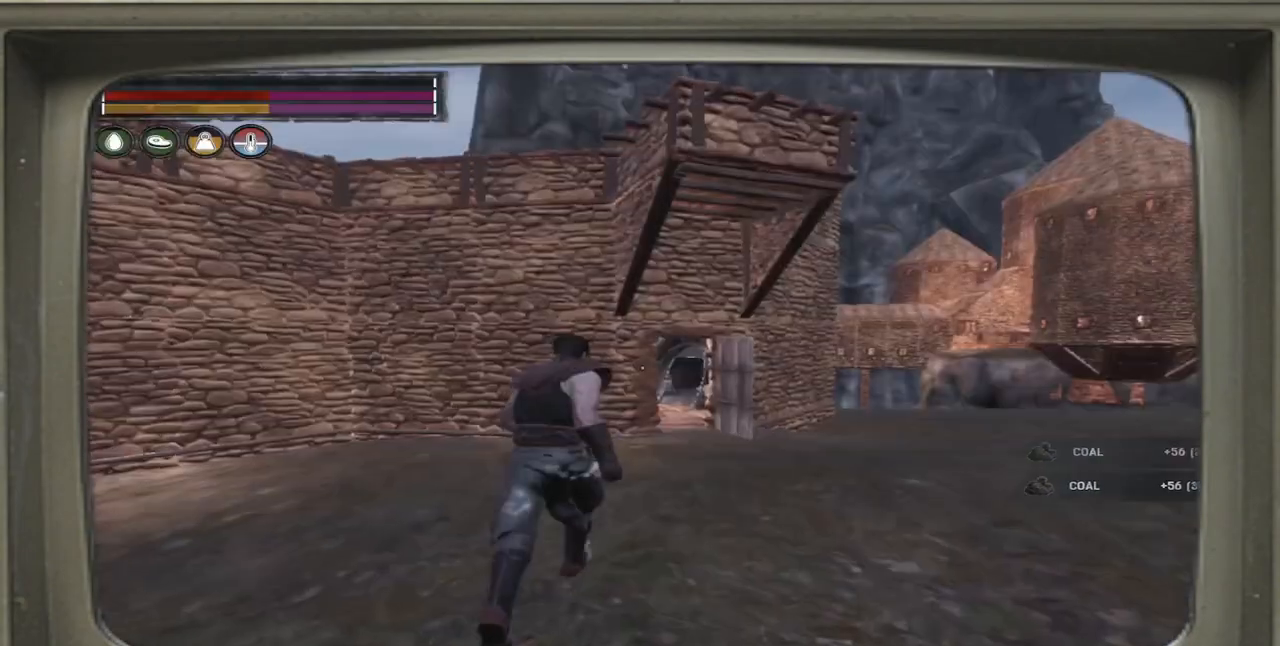
{"buttons": [], "left_stick": "up-right", "right_stick": "down-right", "events": [[350, "right_stick", "down-right"]]}
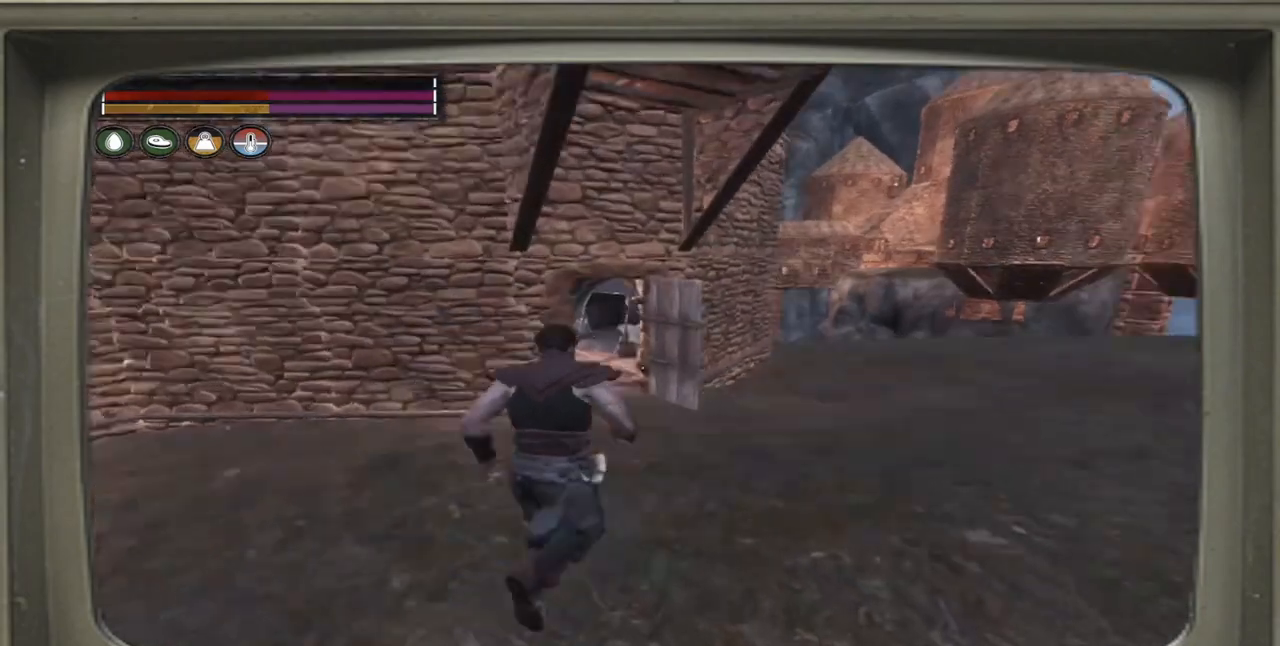
{"buttons": [], "left_stick": "up", "right_stick": "center", "events": [[17, "right_stick", "center"], [317, "right_stick", "down-right"], [383, "left_stick", "up"], [483, "right_stick", "center"]]}
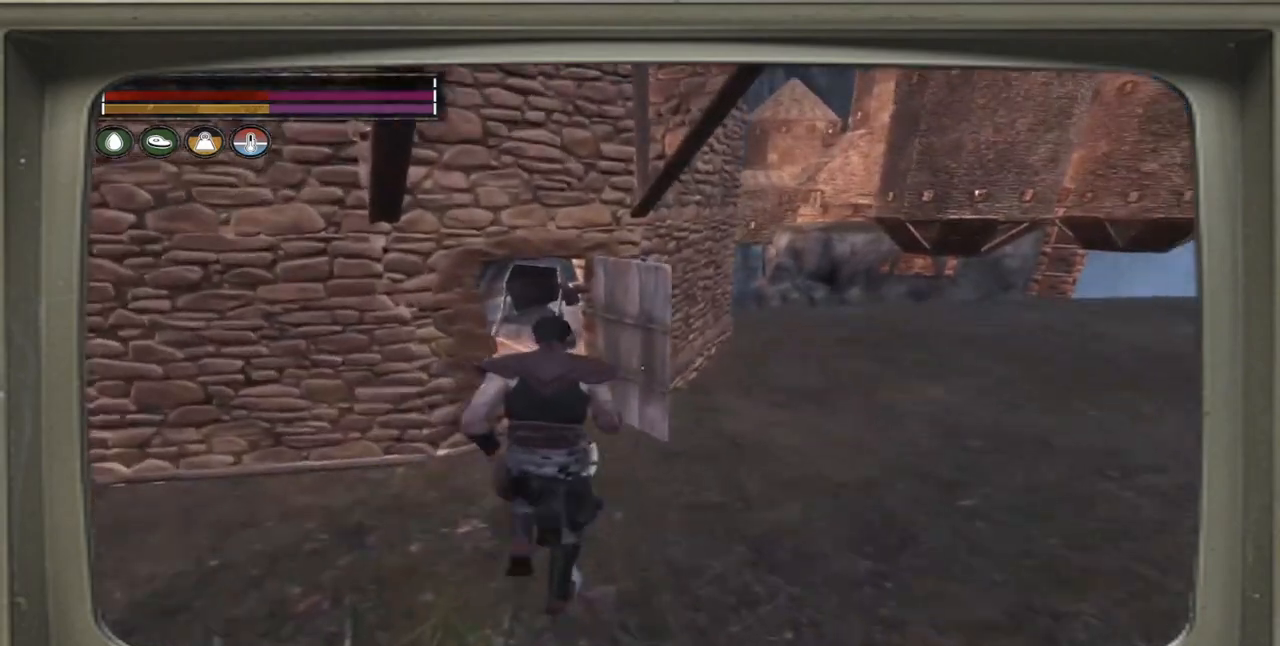
{"buttons": [], "left_stick": "up-left", "right_stick": "center", "events": [[183, "X", "down"], [283, "X", "up"], [383, "left_stick", "up-left"]]}
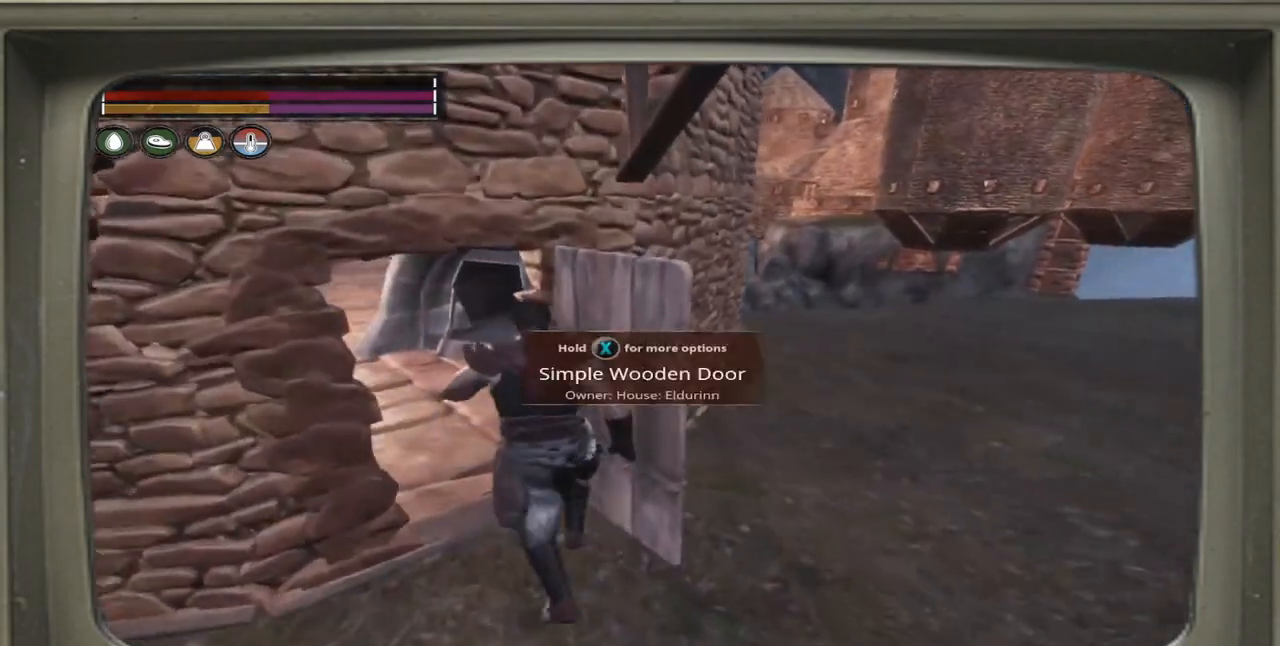
{"buttons": [], "left_stick": "up-left", "right_stick": "center", "events": []}
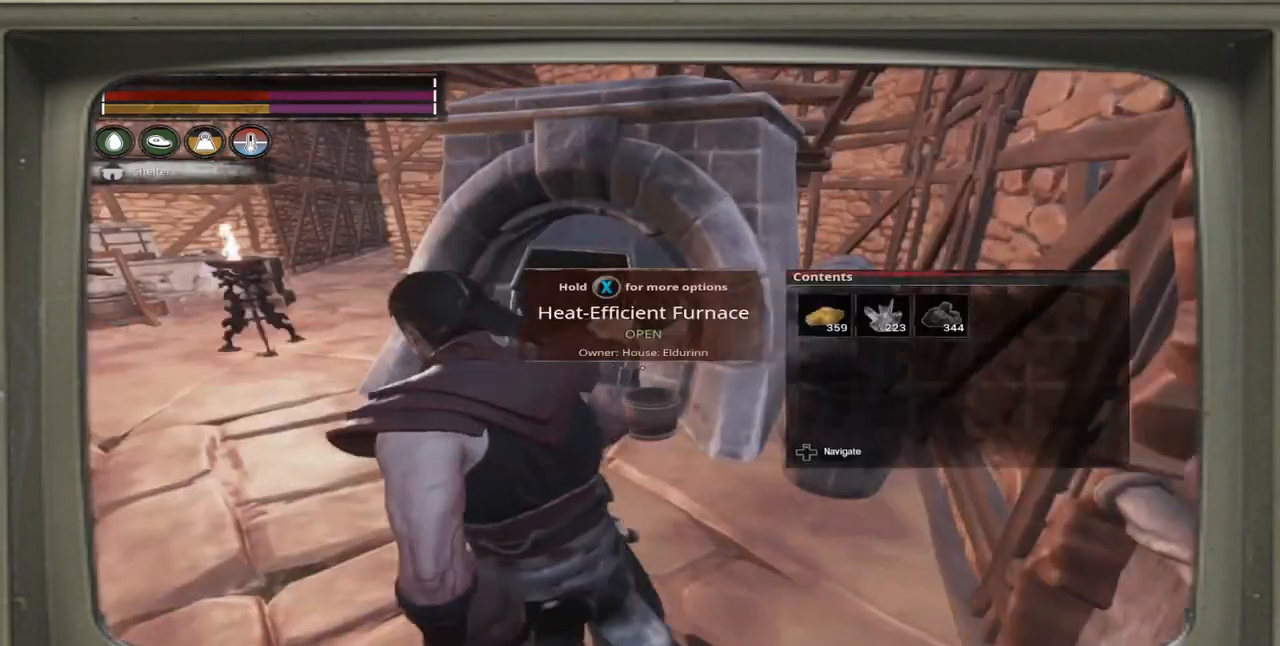
{"buttons": ["X"], "left_stick": "up", "right_stick": "center", "events": [[117, "right_stick", "right"], [317, "right_stick", "center"], [383, "left_stick", "up"], [483, "X", "down"]]}
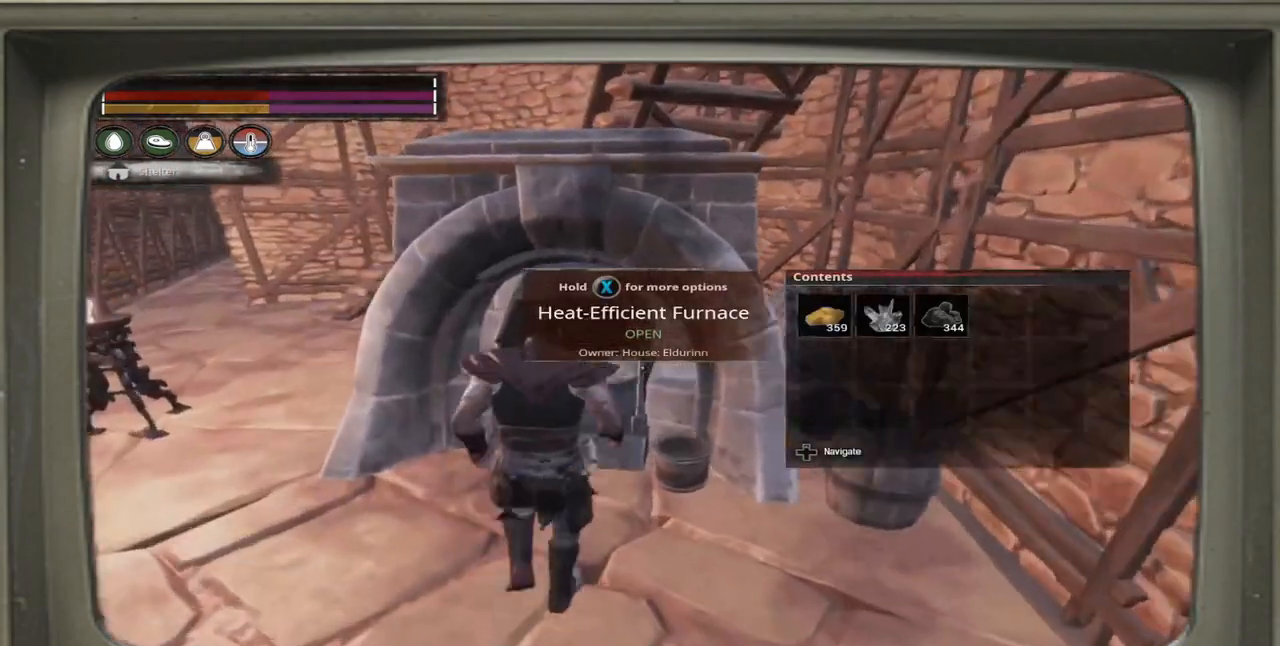
{"buttons": [], "left_stick": "up", "right_stick": "center", "events": [[117, "X", "up"]]}
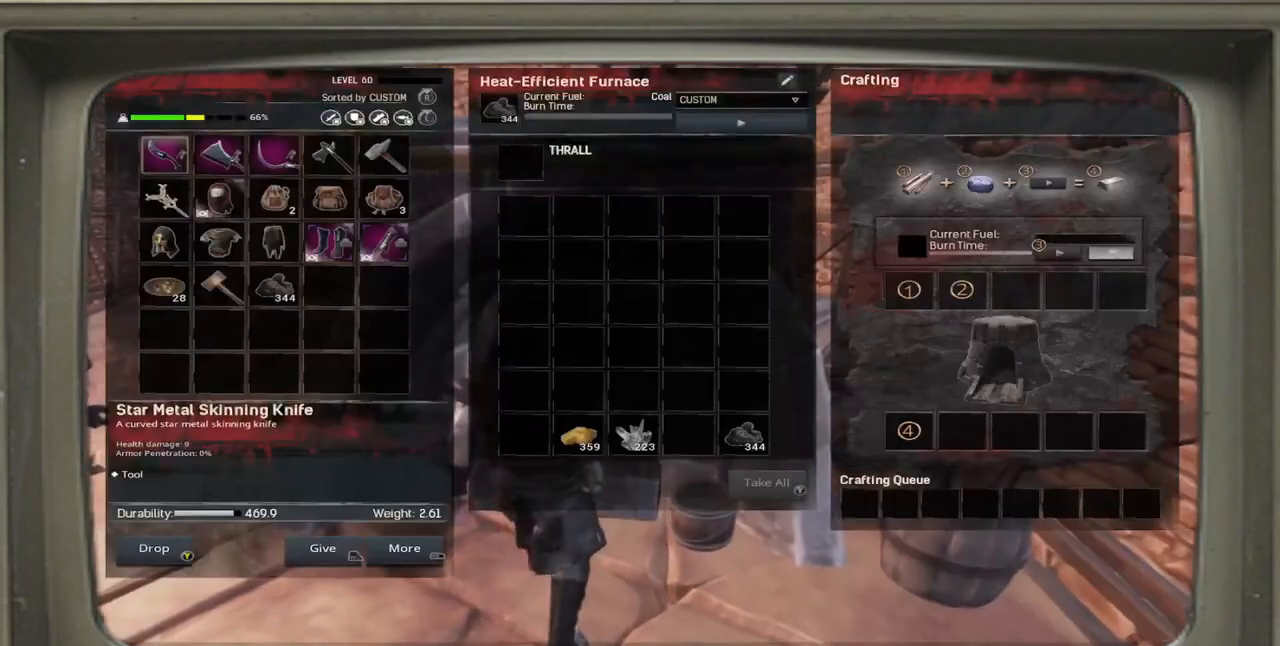
{"buttons": ["DPAD_RIGHT"], "left_stick": "up", "right_stick": "center", "events": [[17, "DPAD_DOWN", "down"], [350, "DPAD_DOWN", "up"], [450, "DPAD_RIGHT", "down"]]}
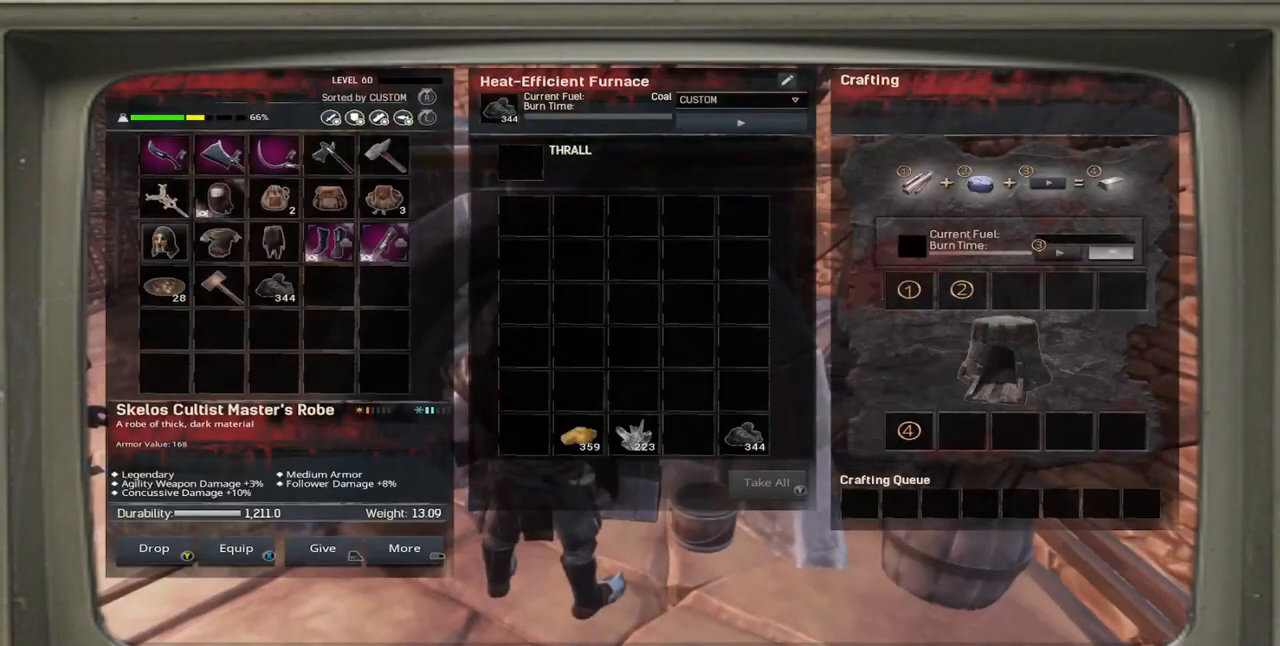
{"buttons": [], "left_stick": "up", "right_stick": "center", "events": [[83, "DPAD_RIGHT", "up"], [250, "DPAD_RIGHT", "down"], [317, "DPAD_RIGHT", "up"]]}
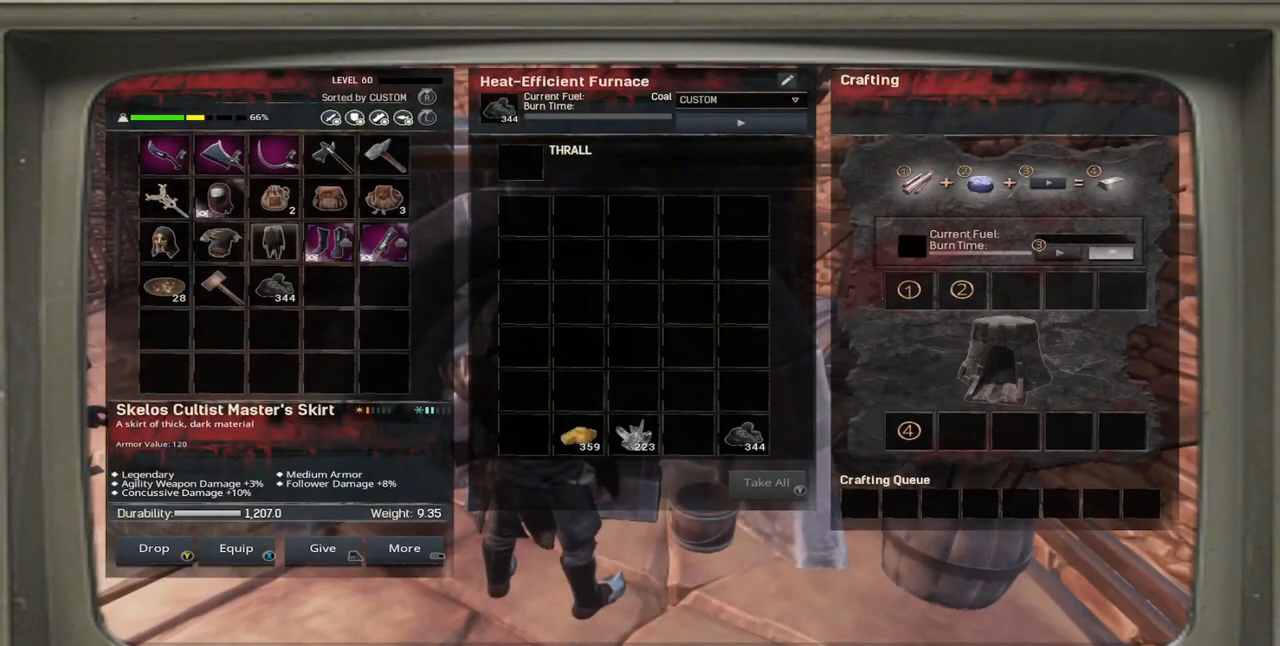
{"buttons": [], "left_stick": "up", "right_stick": "center", "events": [[17, "DPAD_DOWN", "down"], [117, "DPAD_DOWN", "up"], [317, "R2", "down"], [450, "R2", "up"]]}
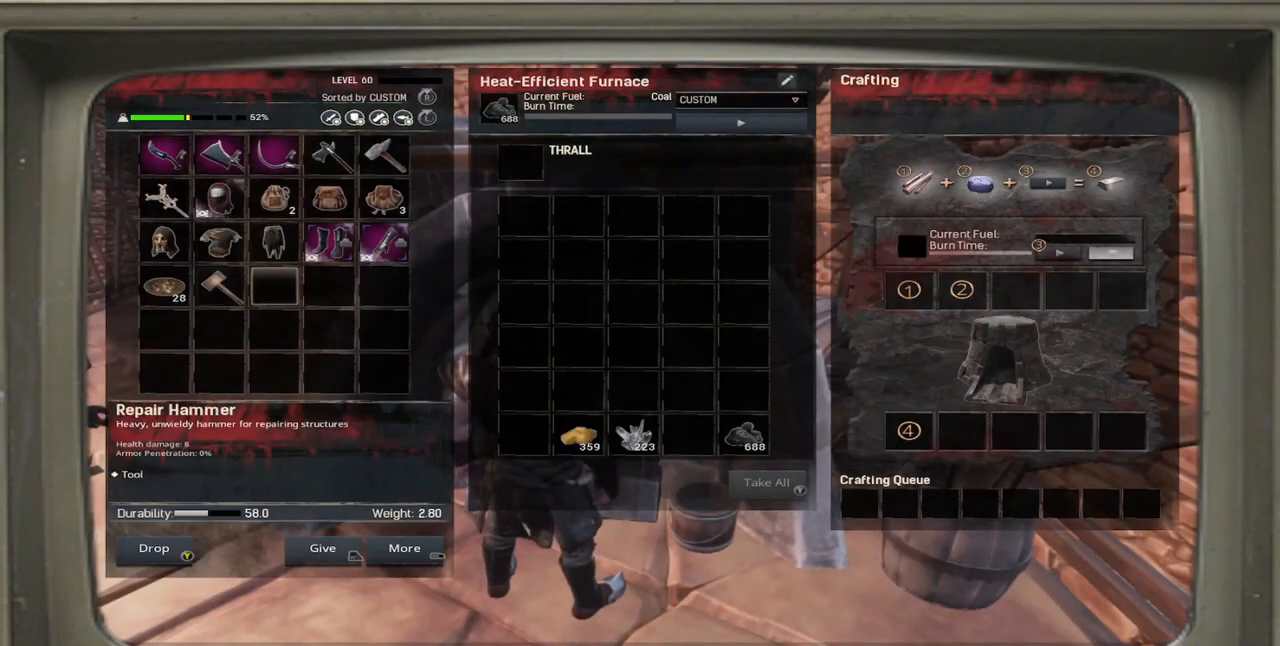
{"buttons": [], "left_stick": "left", "right_stick": "left", "events": [[283, "B", "down"], [383, "B", "up"], [483, "left_stick", "left"], [483, "right_stick", "left"]]}
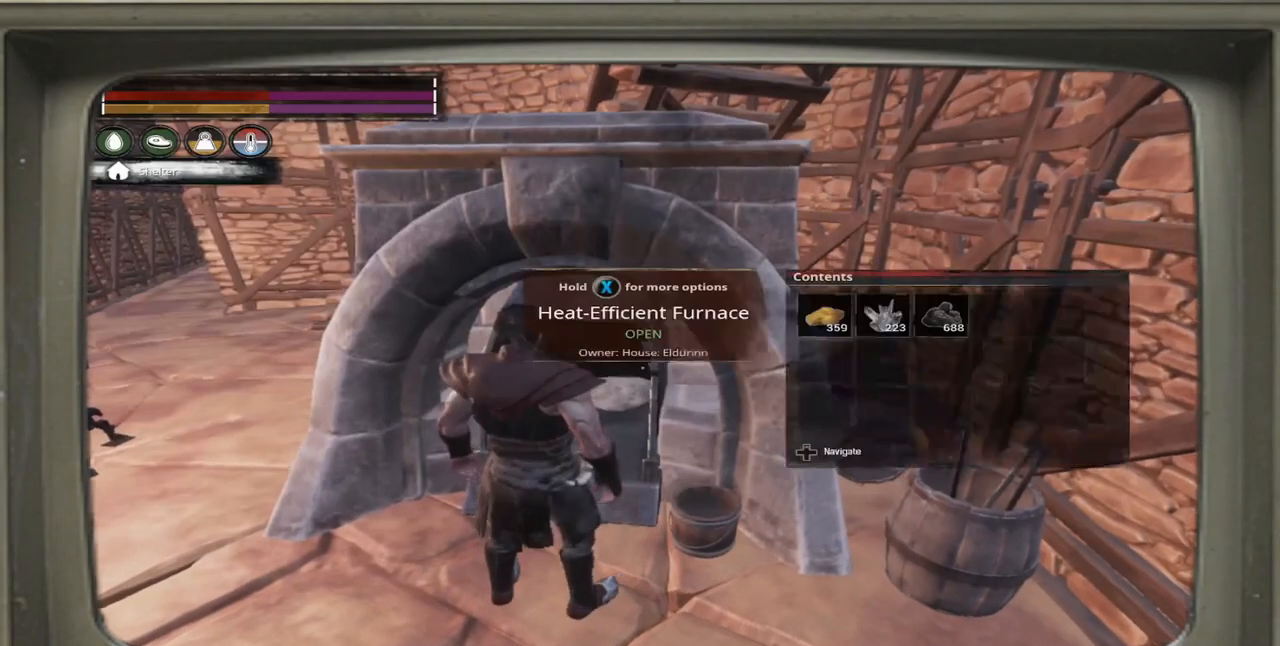
{"buttons": [], "left_stick": "up-left", "right_stick": "left", "events": [[383, "left_stick", "up-left"]]}
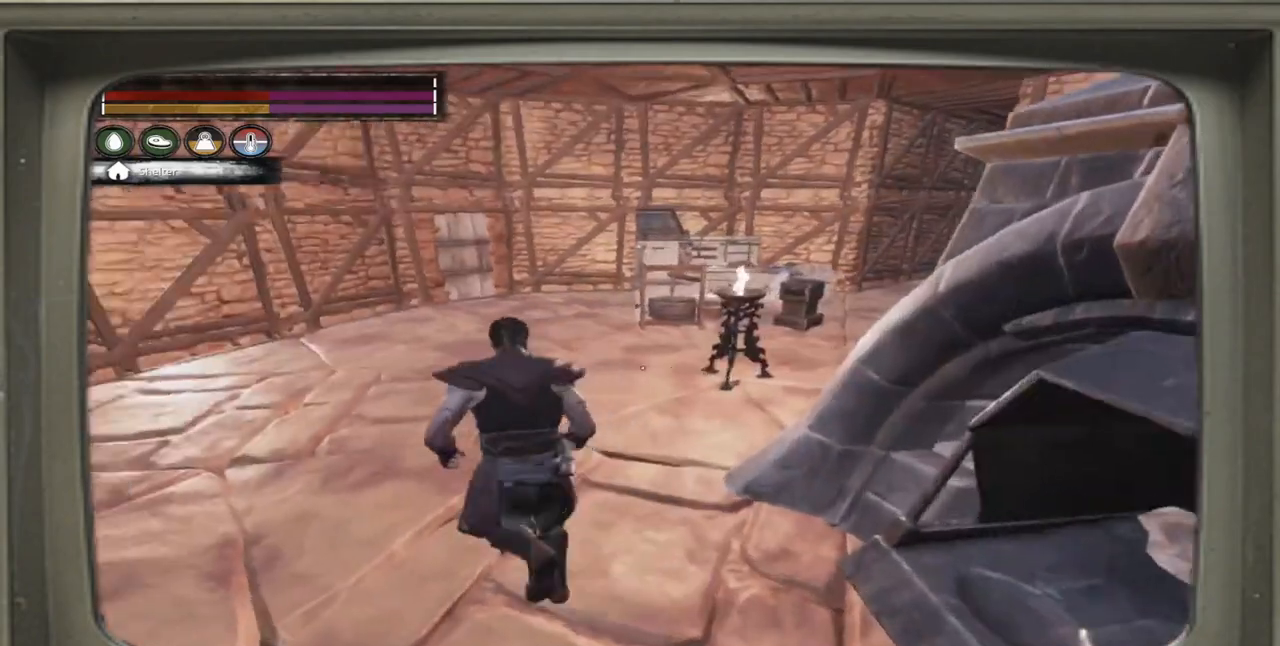
{"buttons": [], "left_stick": "up", "right_stick": "center", "events": [[17, "left_stick", "up"], [50, "right_stick", "center"]]}
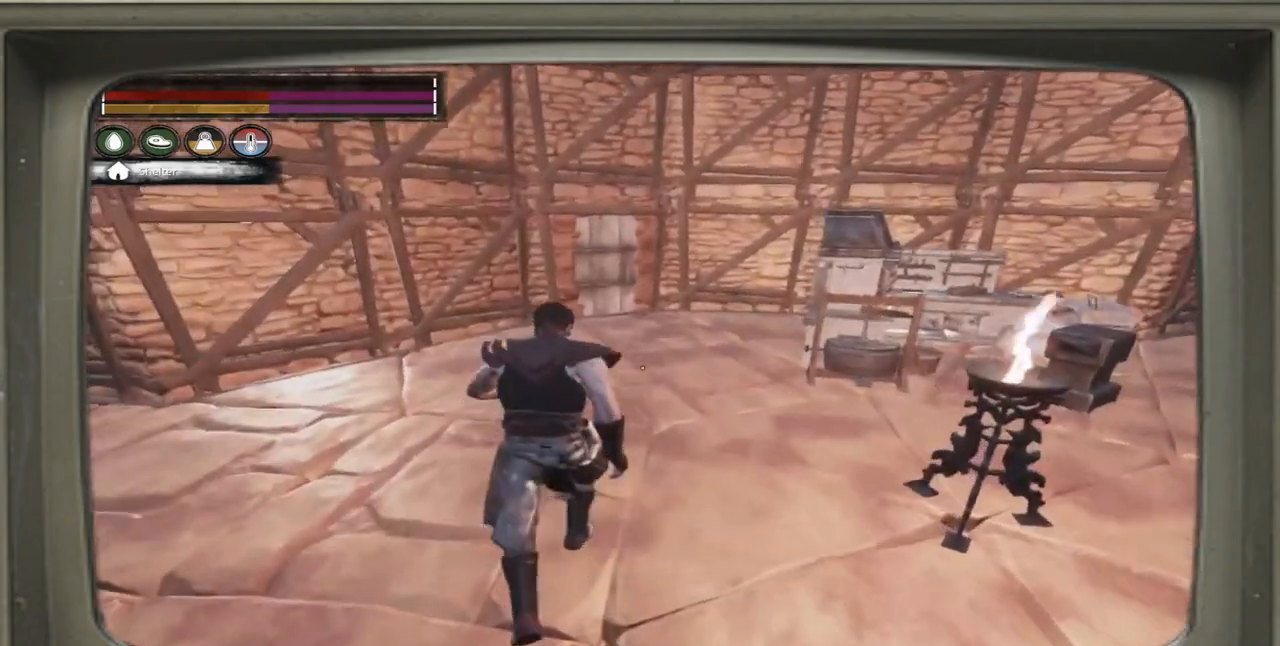
{"buttons": [], "left_stick": "up-left", "right_stick": "left", "events": [[183, "right_stick", "left"], [367, "left_stick", "up-left"]]}
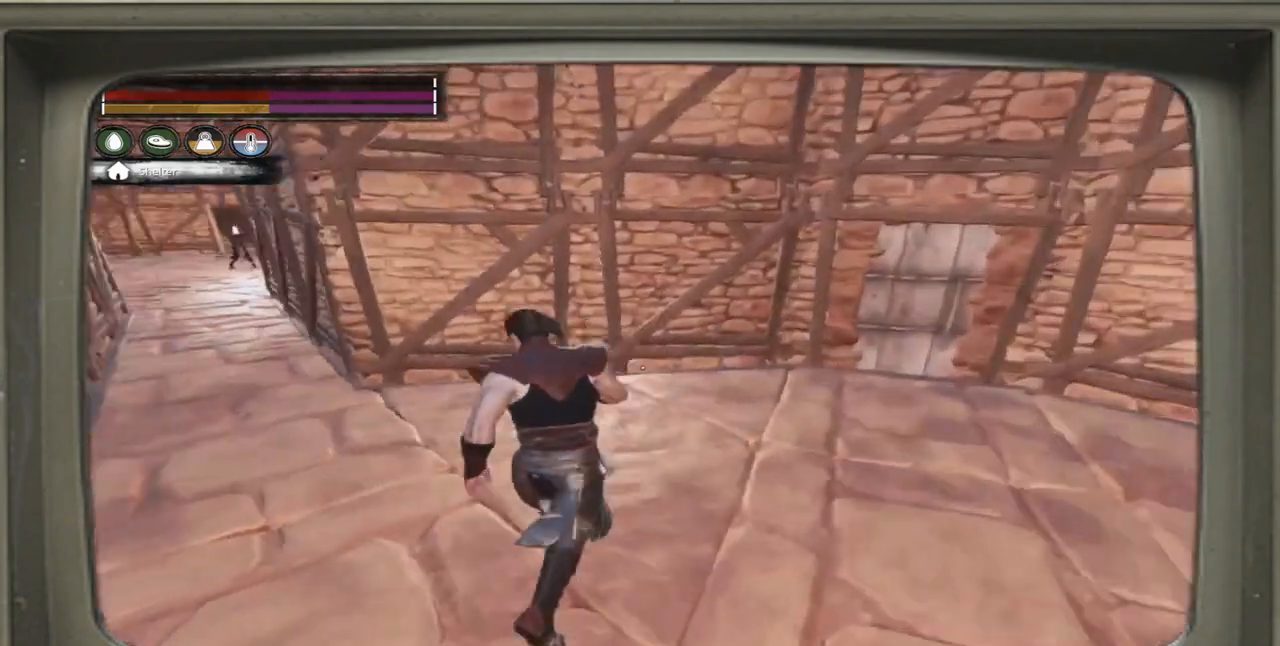
{"buttons": [], "left_stick": "up-left", "right_stick": "center", "events": [[183, "right_stick", "center"]]}
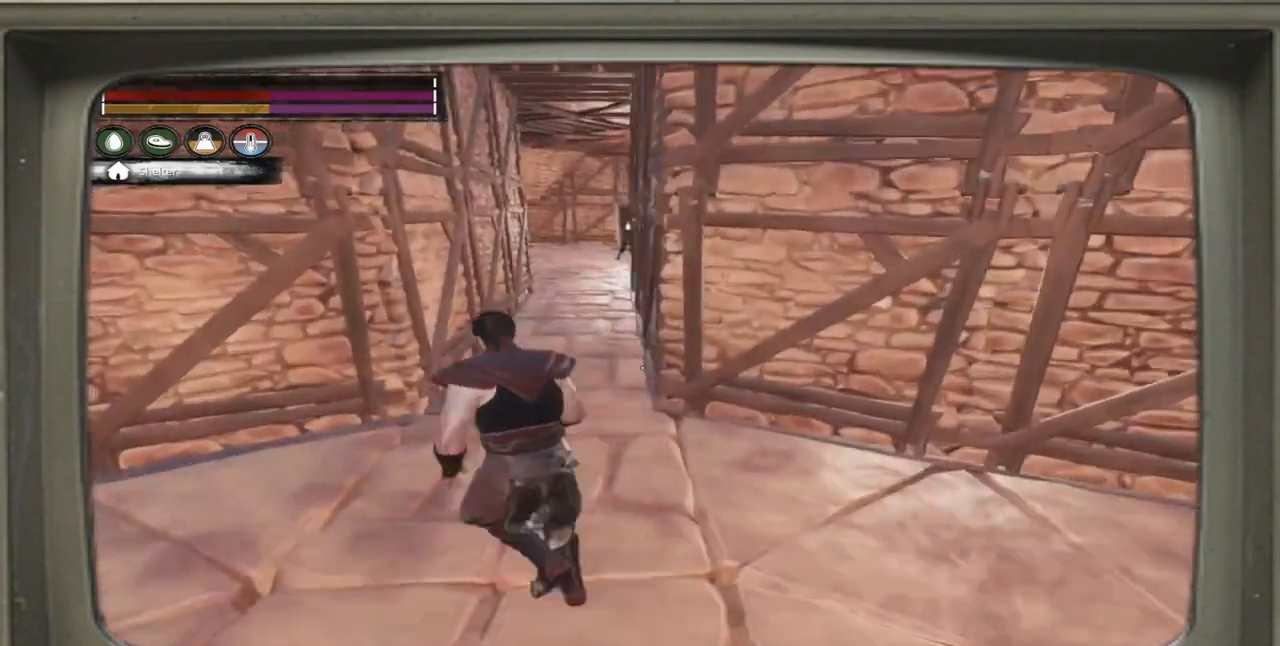
{"buttons": [], "left_stick": "up", "right_stick": "center", "events": [[217, "left_stick", "up"]]}
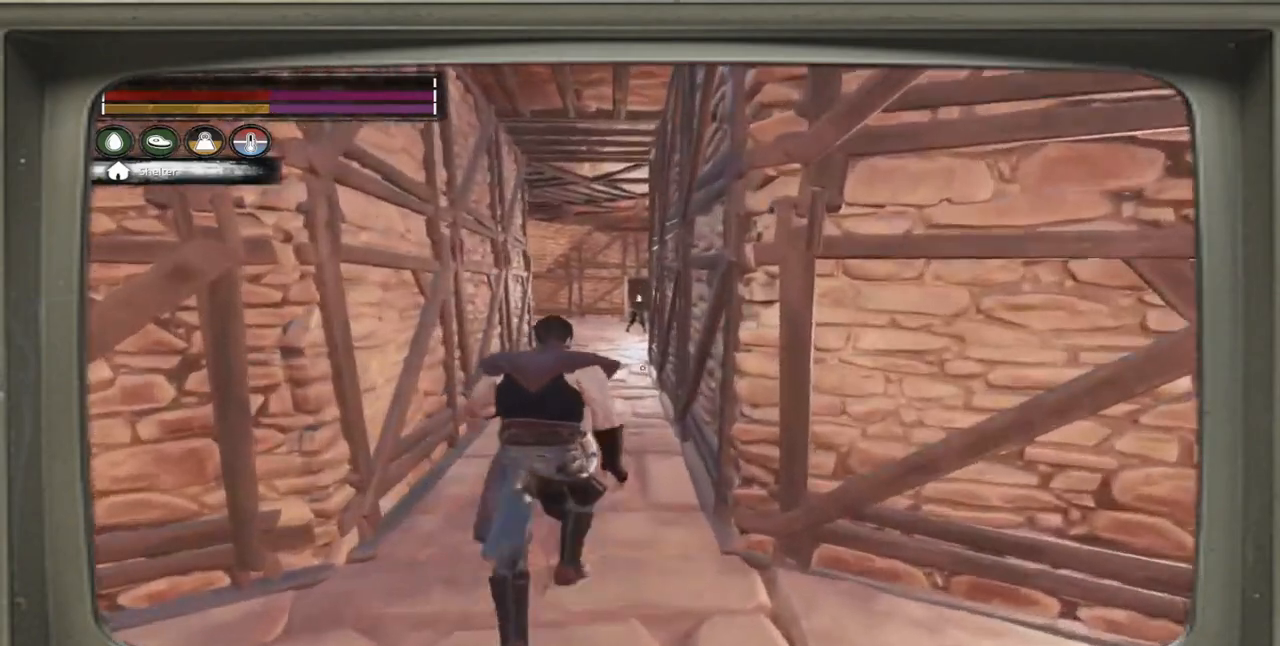
{"buttons": [], "left_stick": "up-left", "right_stick": "center", "events": [[67, "left_stick", "up-left"]]}
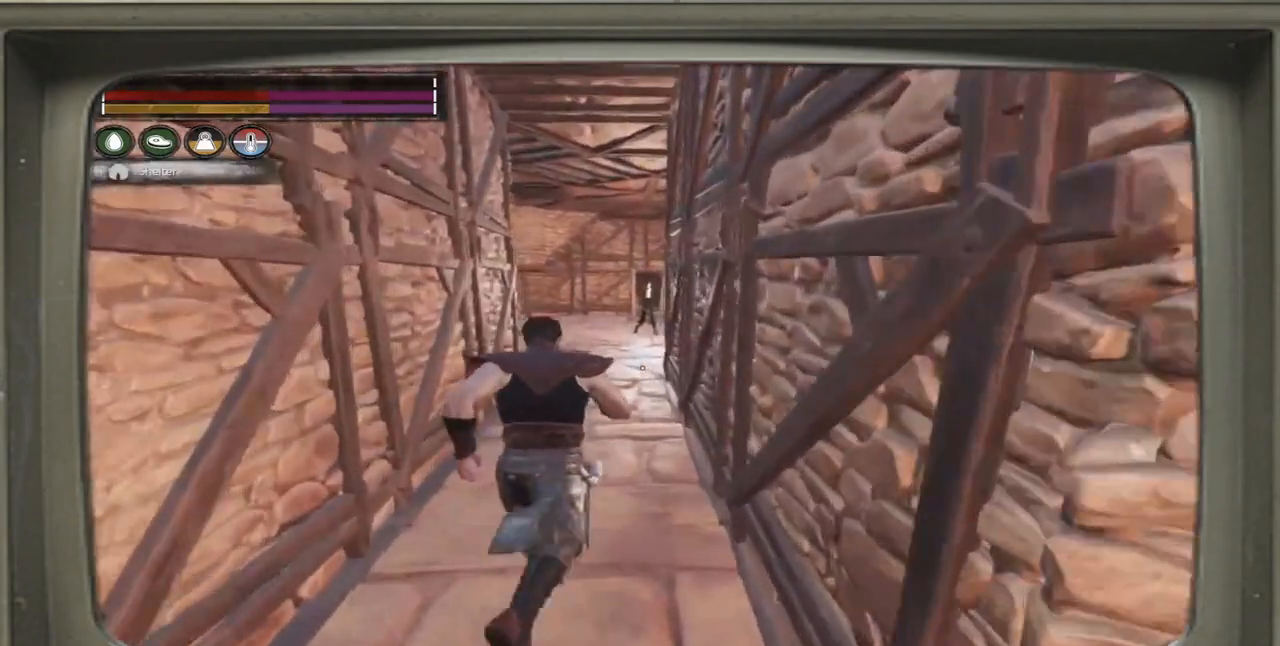
{"buttons": [], "left_stick": "up-left", "right_stick": "center", "events": []}
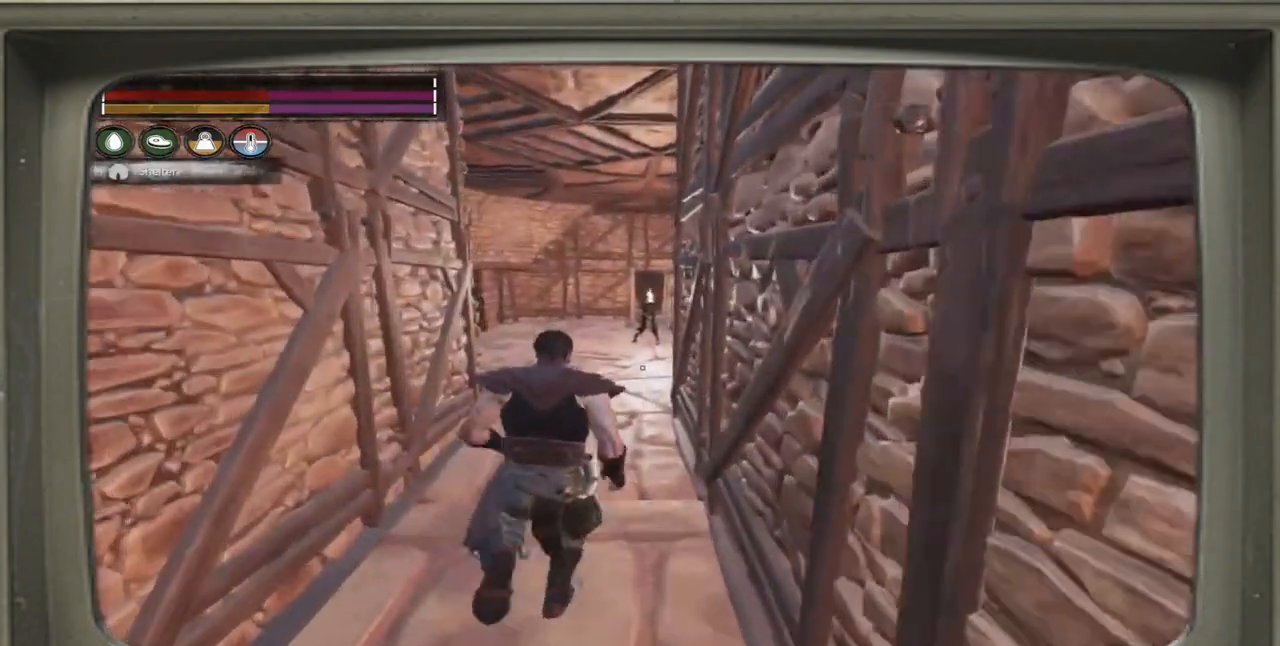
{"buttons": [], "left_stick": "up-left", "right_stick": "center", "events": []}
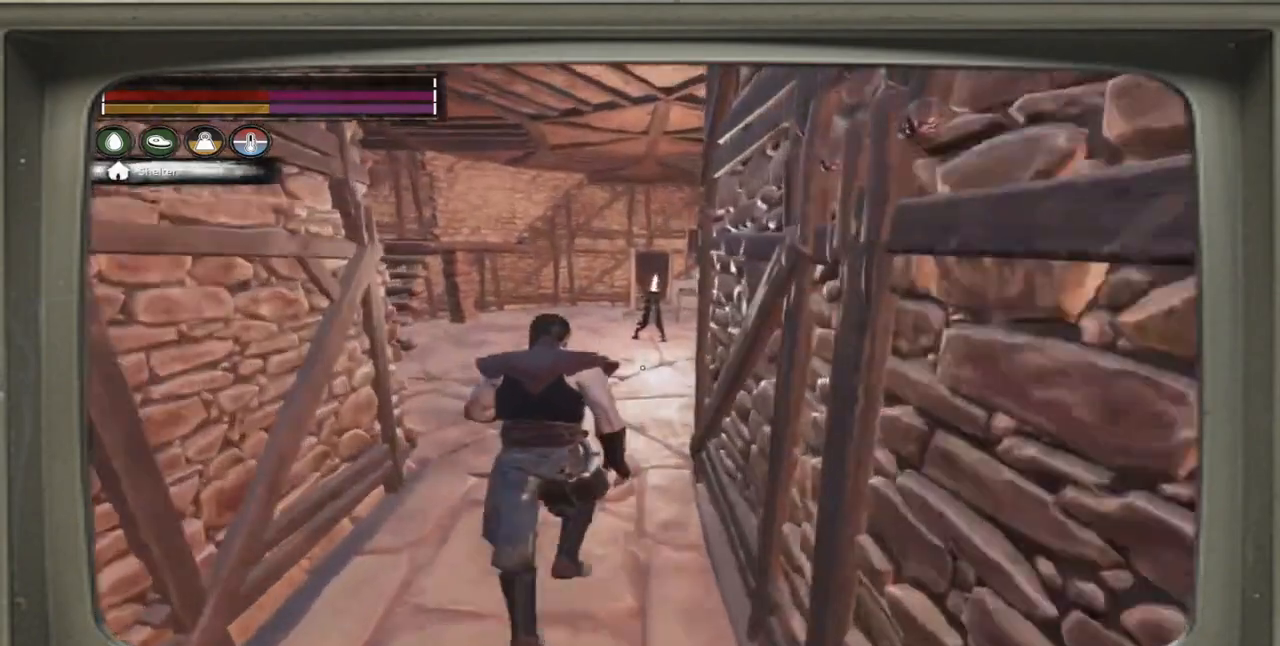
{"buttons": [], "left_stick": "up-left", "right_stick": "center", "events": []}
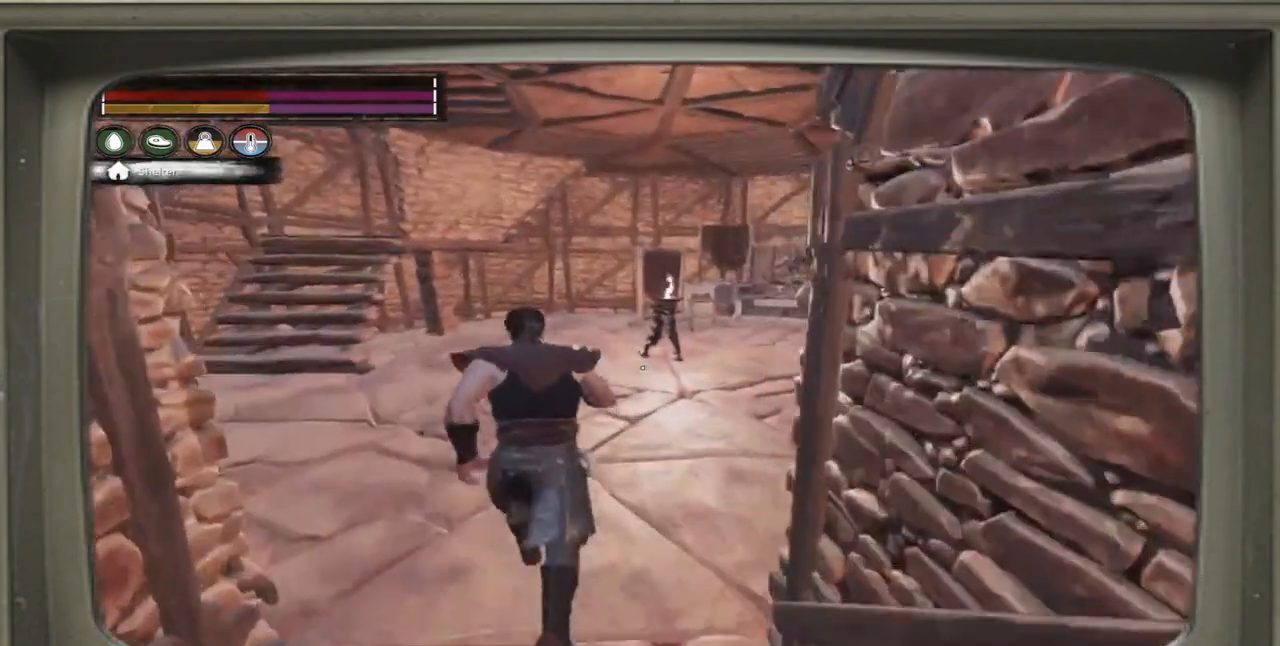
{"buttons": [], "left_stick": "up", "right_stick": "center", "events": [[250, "left_stick", "up"]]}
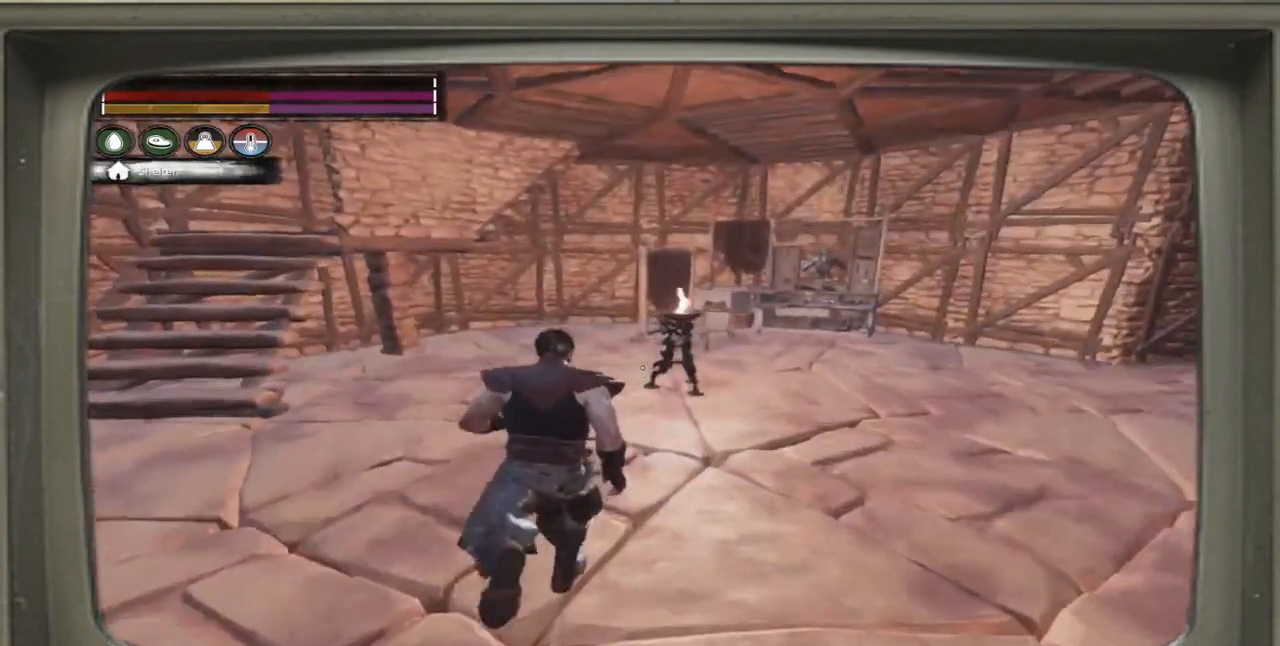
{"buttons": [], "left_stick": "up", "right_stick": "left", "events": [[283, "right_stick", "left"]]}
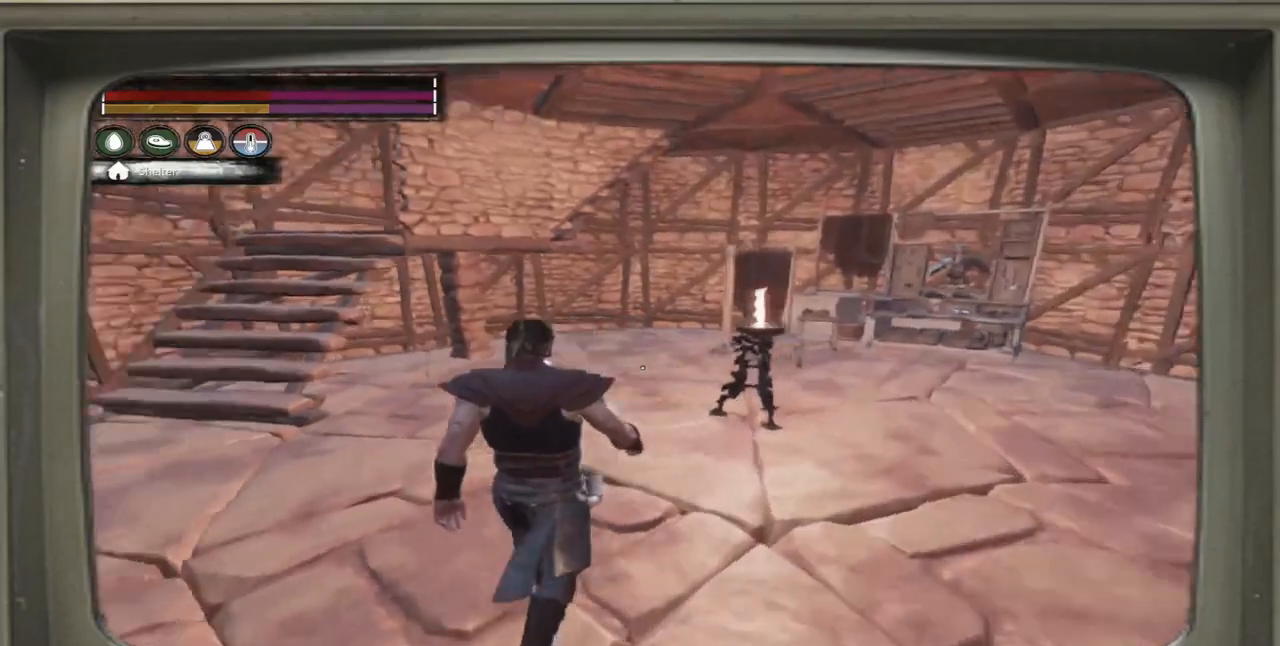
{"buttons": [], "left_stick": "up", "right_stick": "center", "events": [[350, "right_stick", "center"]]}
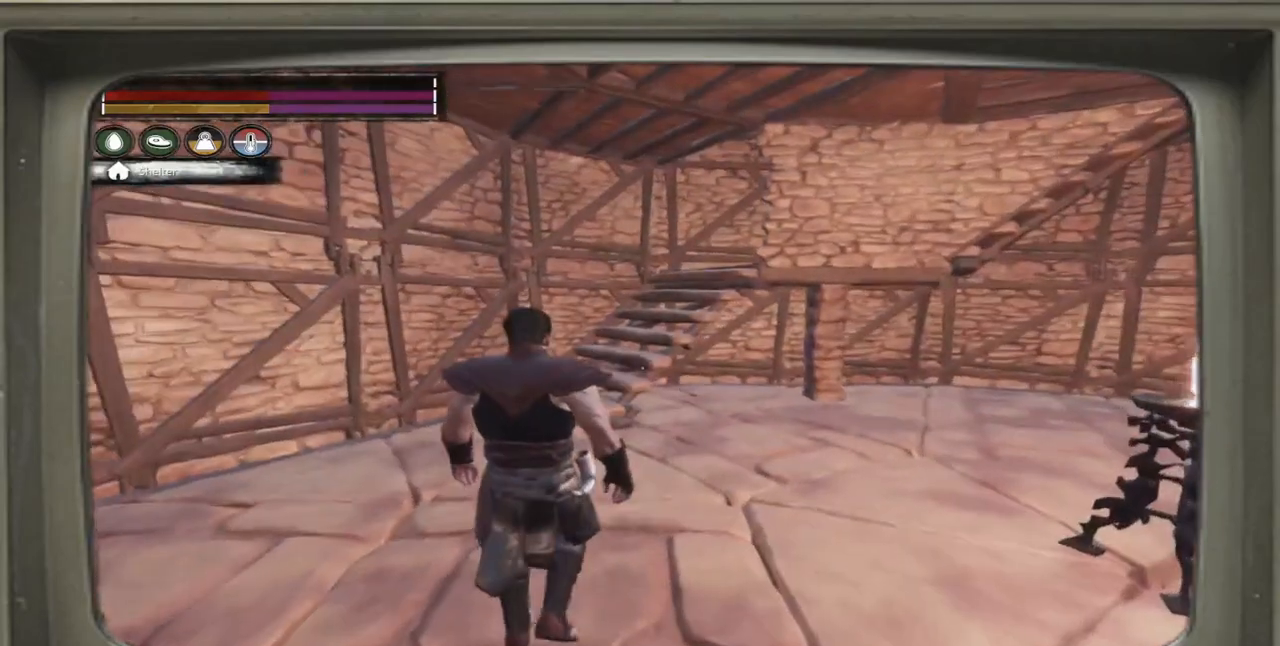
{"buttons": [], "left_stick": "center", "right_stick": "right", "events": [[117, "right_stick", "right"], [467, "left_stick", "center"]]}
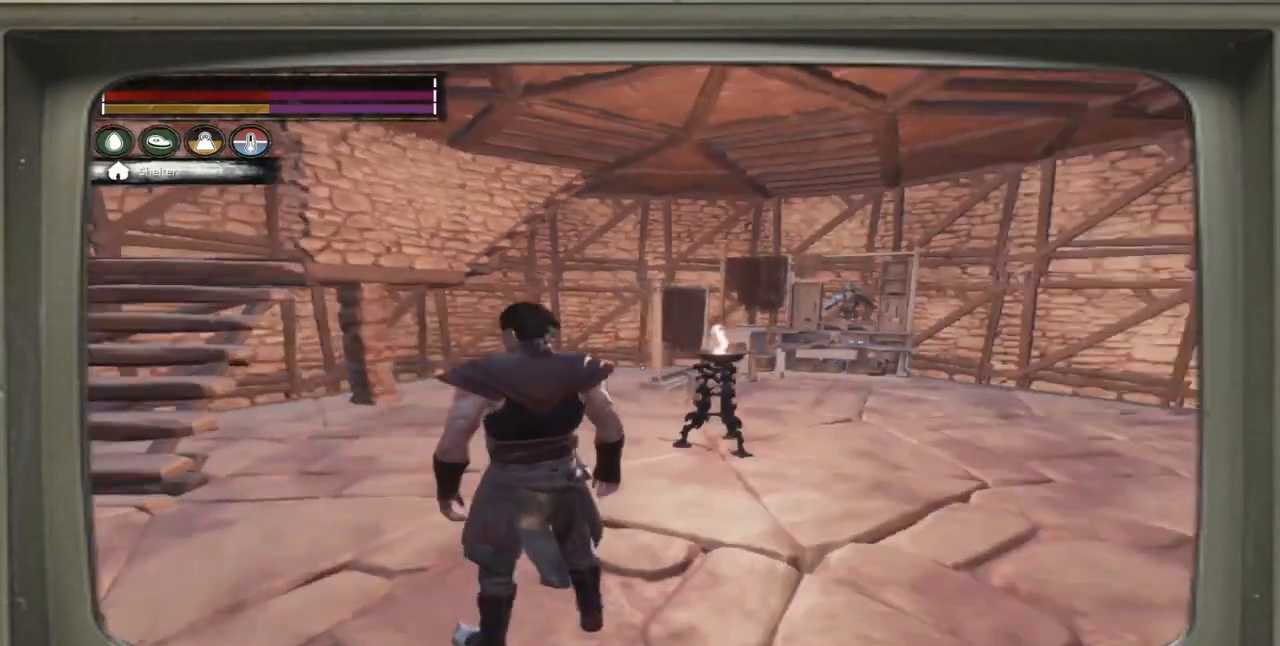
{"buttons": [], "left_stick": "center", "right_stick": "right", "events": []}
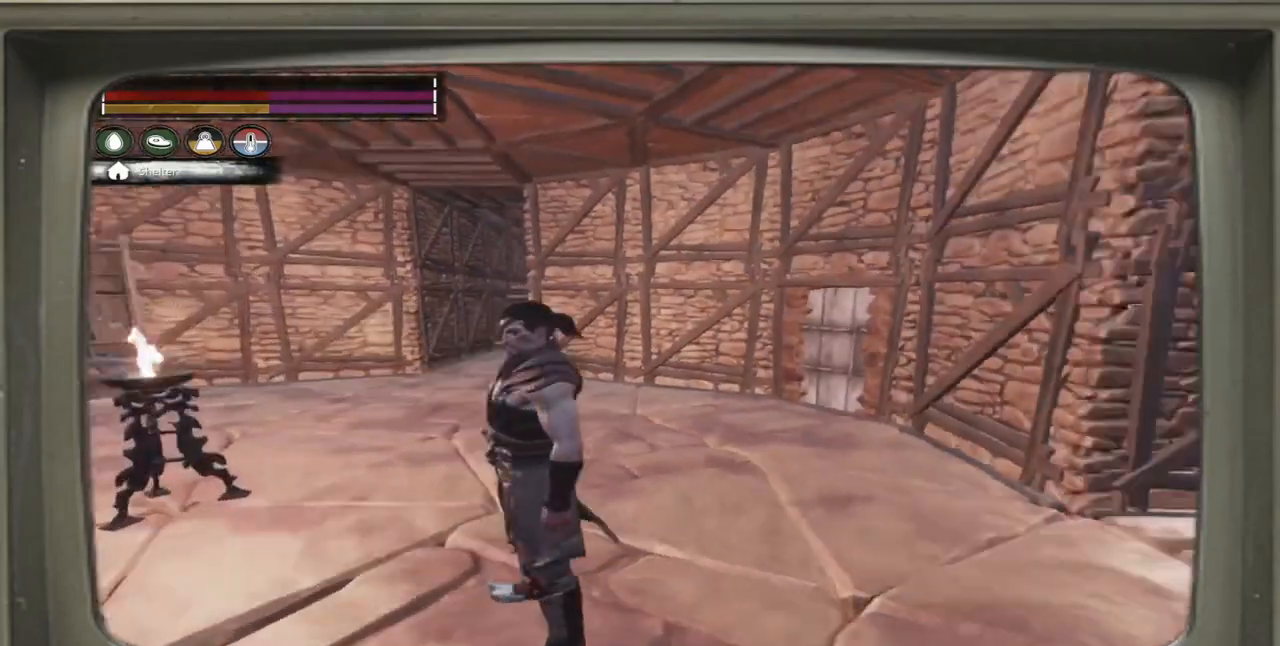
{"buttons": [], "left_stick": "center", "right_stick": "center", "events": [[117, "right_stick", "center"]]}
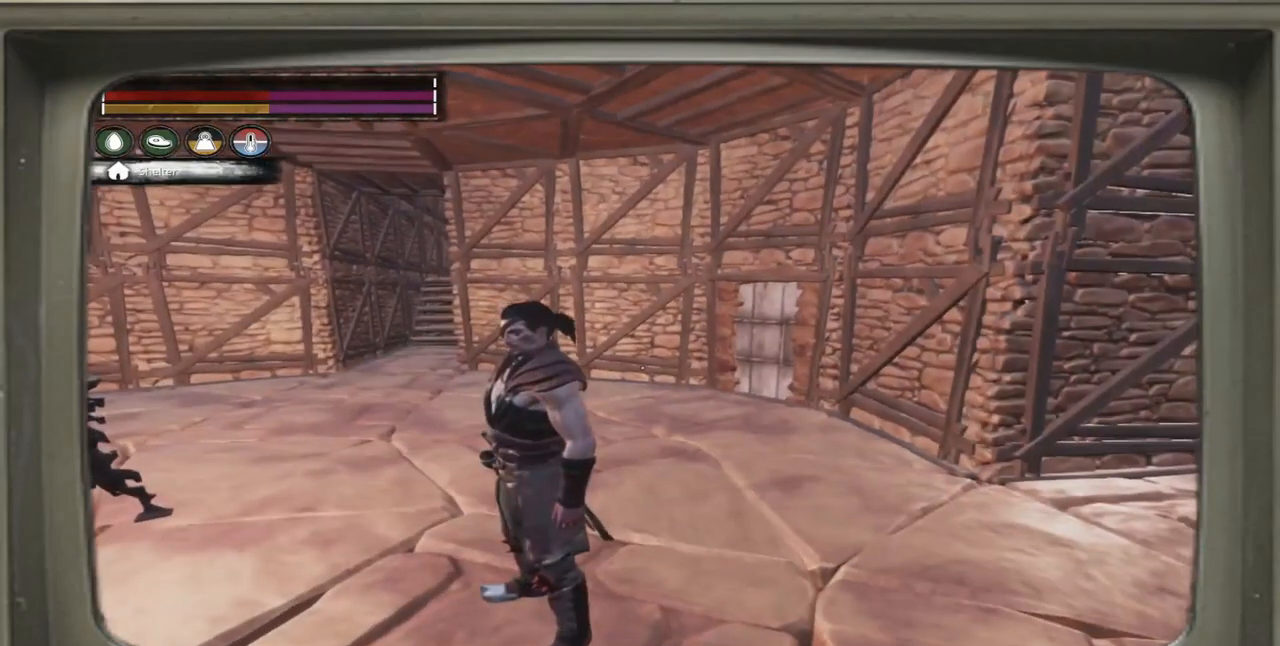
{"buttons": [], "left_stick": "left", "right_stick": "left", "events": [[250, "left_stick", "left"], [283, "right_stick", "left"]]}
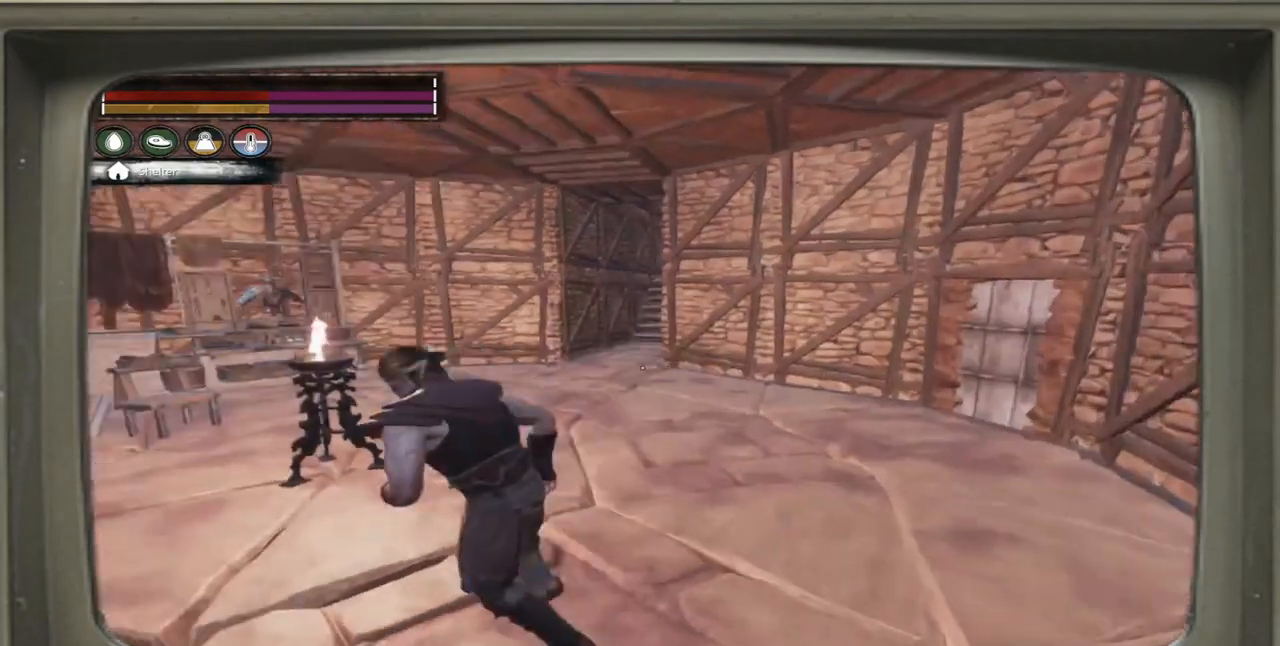
{"buttons": [], "left_stick": "up-left", "right_stick": "center", "events": [[217, "right_stick", "center"], [317, "left_stick", "up-left"]]}